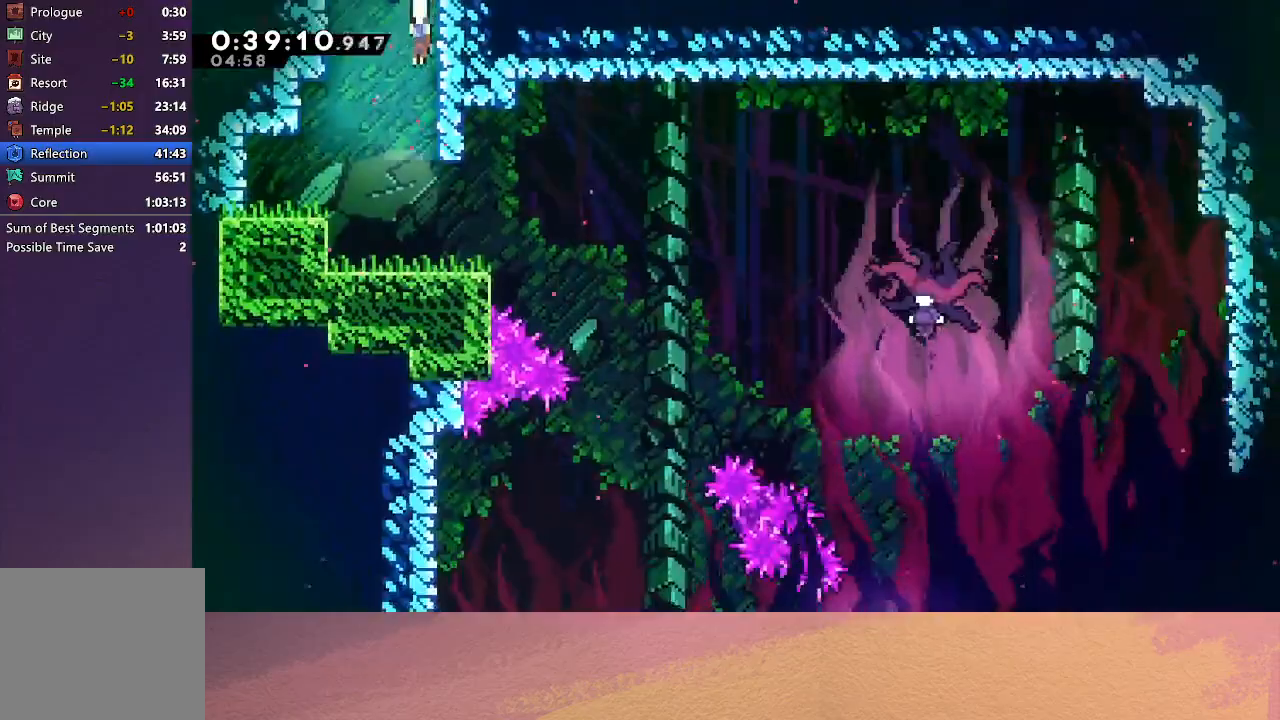
Gameplay with a controller (PlayStation layout); each line is a JSON object with the inputs held at the frame after it. "events" lists button and stick changes between this image and that frame as [ms after this image, input, new state], when the widget could be followed in between. Not read: L3 R3 right_stick.
{"buttons": ["DPAD_DOWN", "DPAD_RIGHT"], "left_stick": "center", "events": [[250, "DPAD_DOWN", "up"], [333, "DPAD_DOWN", "down"], [350, "CROSS", "down"], [350, "DPAD_RIGHT", "down"], [483, "CROSS", "up"]]}
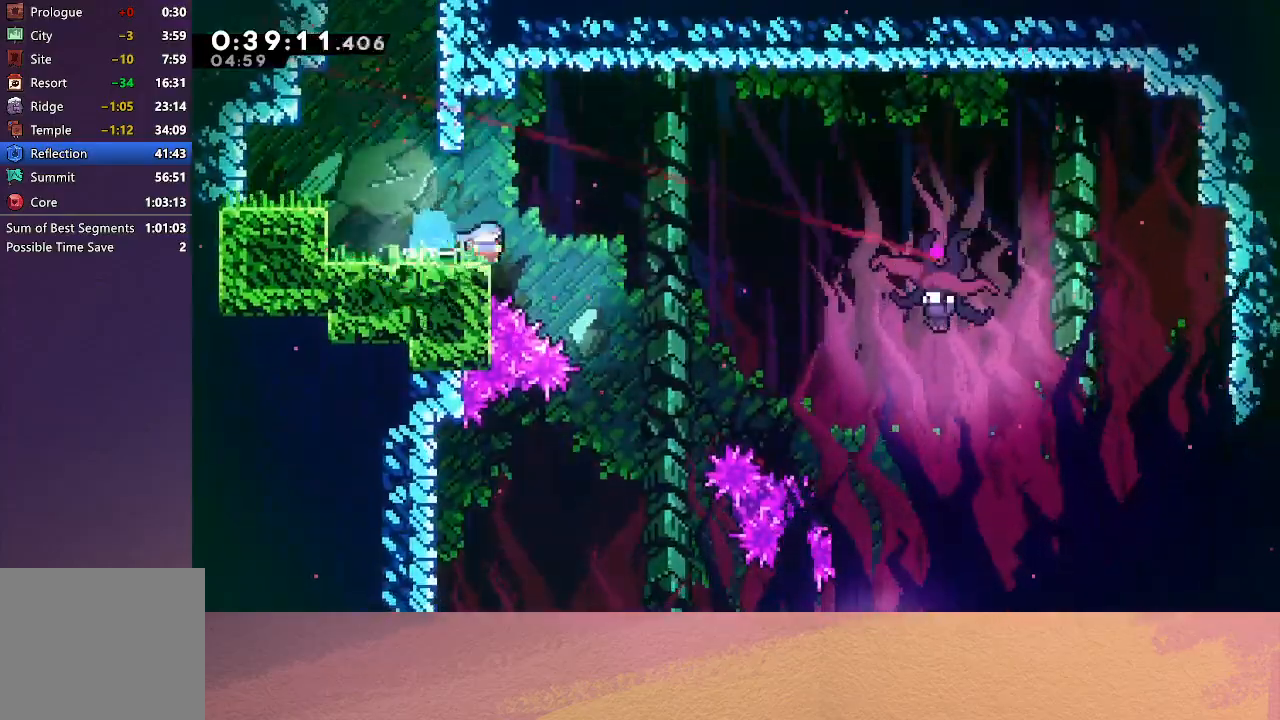
{"buttons": ["CIRCLE", "DPAD_DOWN", "DPAD_RIGHT"], "left_stick": "center", "events": [[33, "CIRCLE", "down"], [267, "CROSS", "down"], [450, "CROSS", "up"]]}
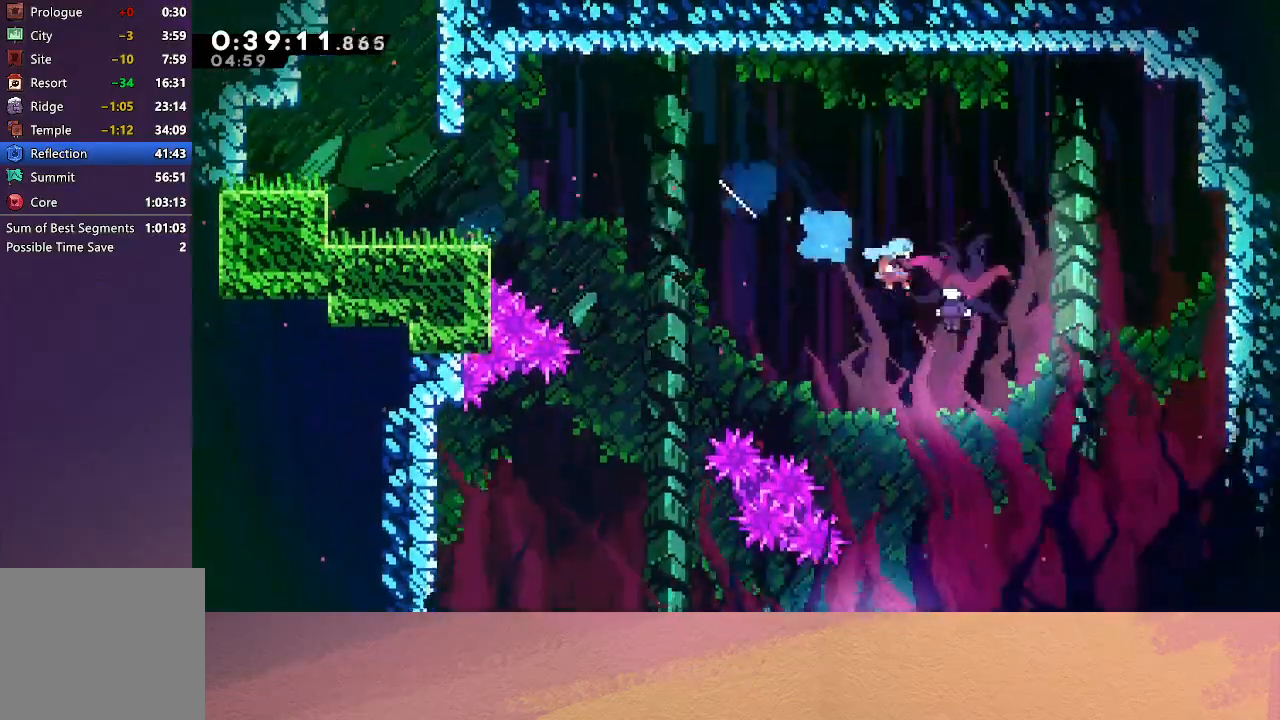
{"buttons": ["CROSS", "DPAD_DOWN", "DPAD_LEFT"], "left_stick": "center", "events": [[33, "CIRCLE", "up"], [150, "DPAD_RIGHT", "up"], [200, "DPAD_LEFT", "down"], [300, "CROSS", "down"], [383, "CROSS", "up"], [450, "CROSS", "down"]]}
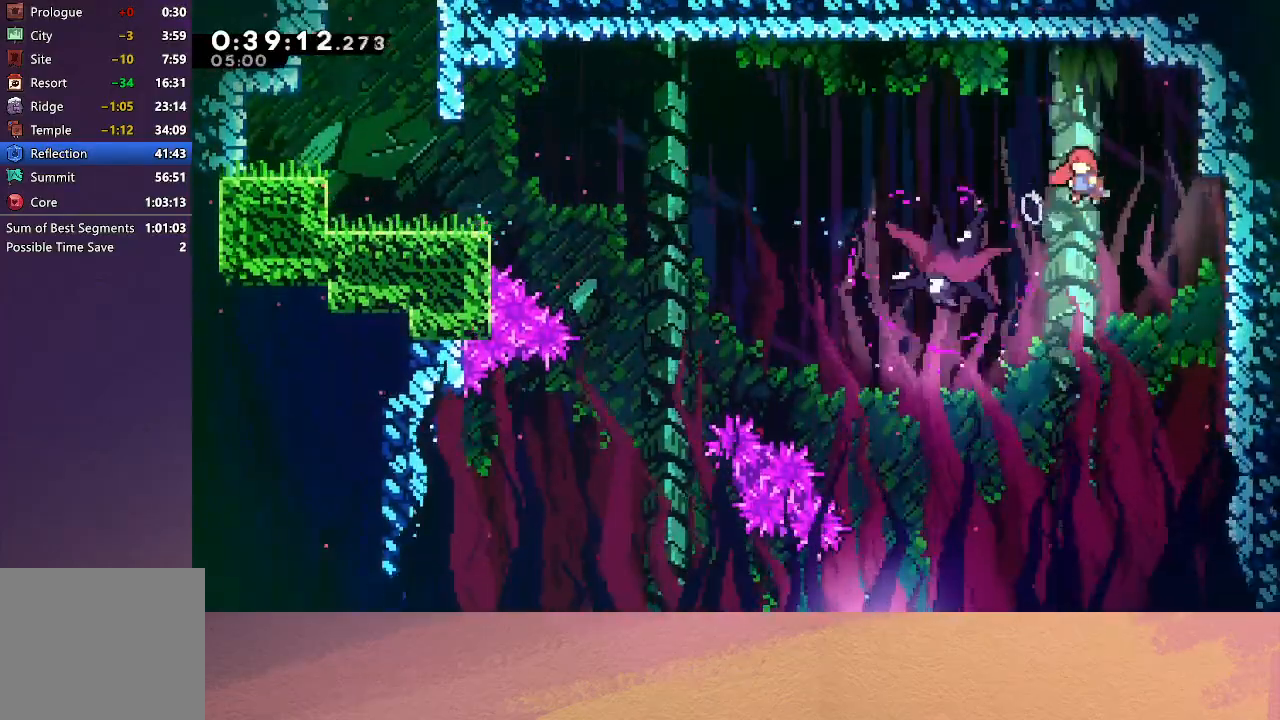
{"buttons": ["DPAD_DOWN", "DPAD_LEFT"], "left_stick": "center", "events": [[17, "CROSS", "up"], [83, "CROSS", "down"], [133, "CROSS", "up"], [217, "CROSS", "down"], [300, "CROSS", "up"]]}
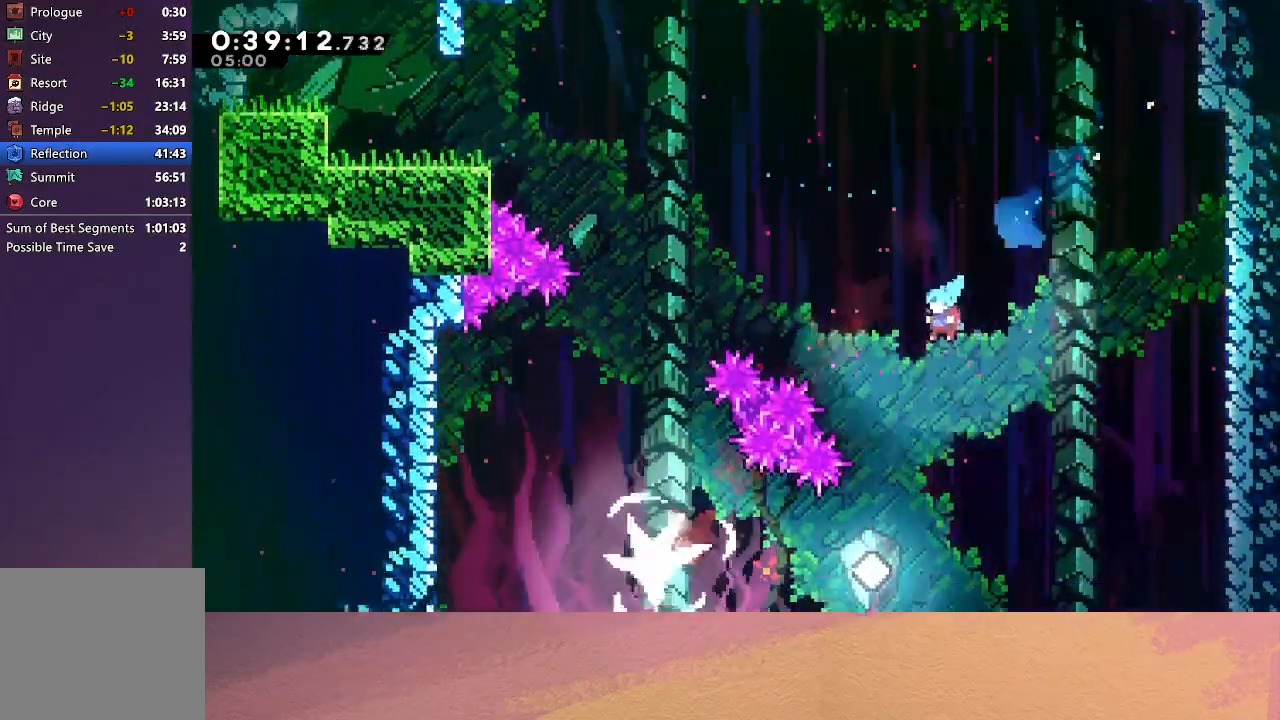
{"buttons": ["CROSS", "DPAD_LEFT"], "left_stick": "center", "events": [[17, "DPAD_LEFT", "up"], [133, "DPAD_LEFT", "down"], [183, "DPAD_DOWN", "up"], [350, "CROSS", "down"]]}
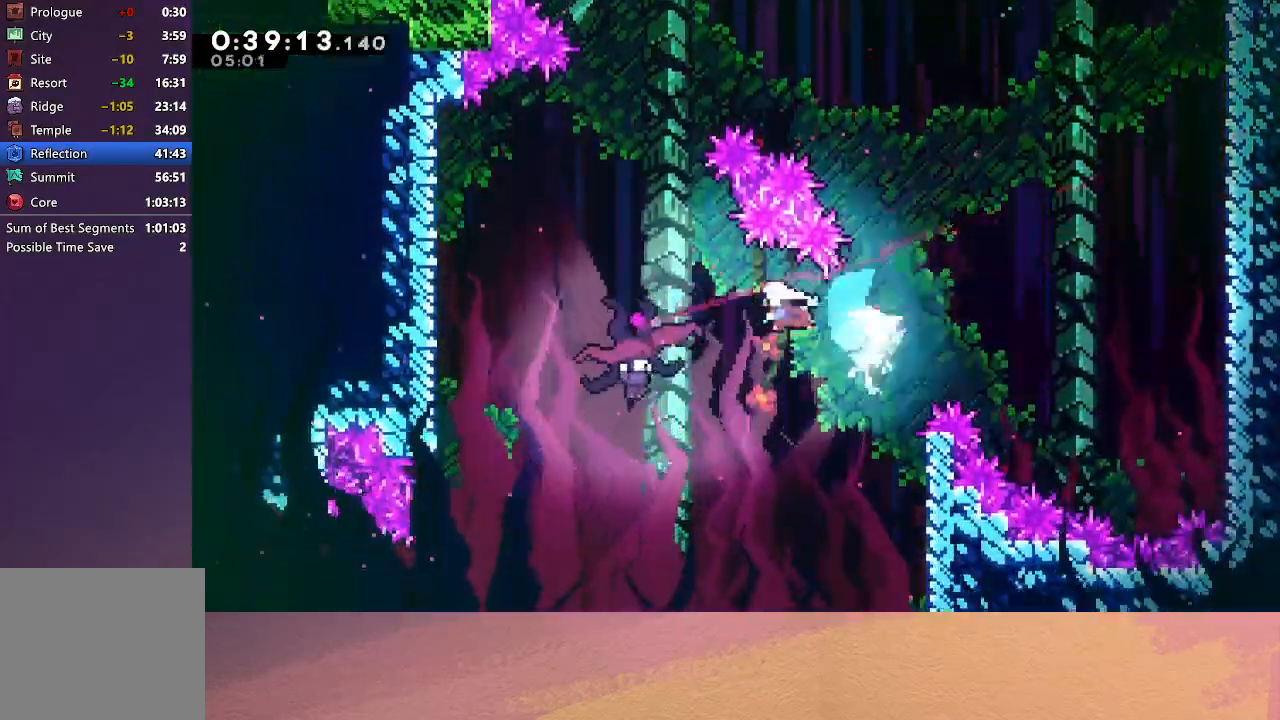
{"buttons": ["DPAD_RIGHT"], "left_stick": "center", "events": [[33, "CROSS", "up"], [183, "DPAD_LEFT", "up"], [183, "DPAD_RIGHT", "down"]]}
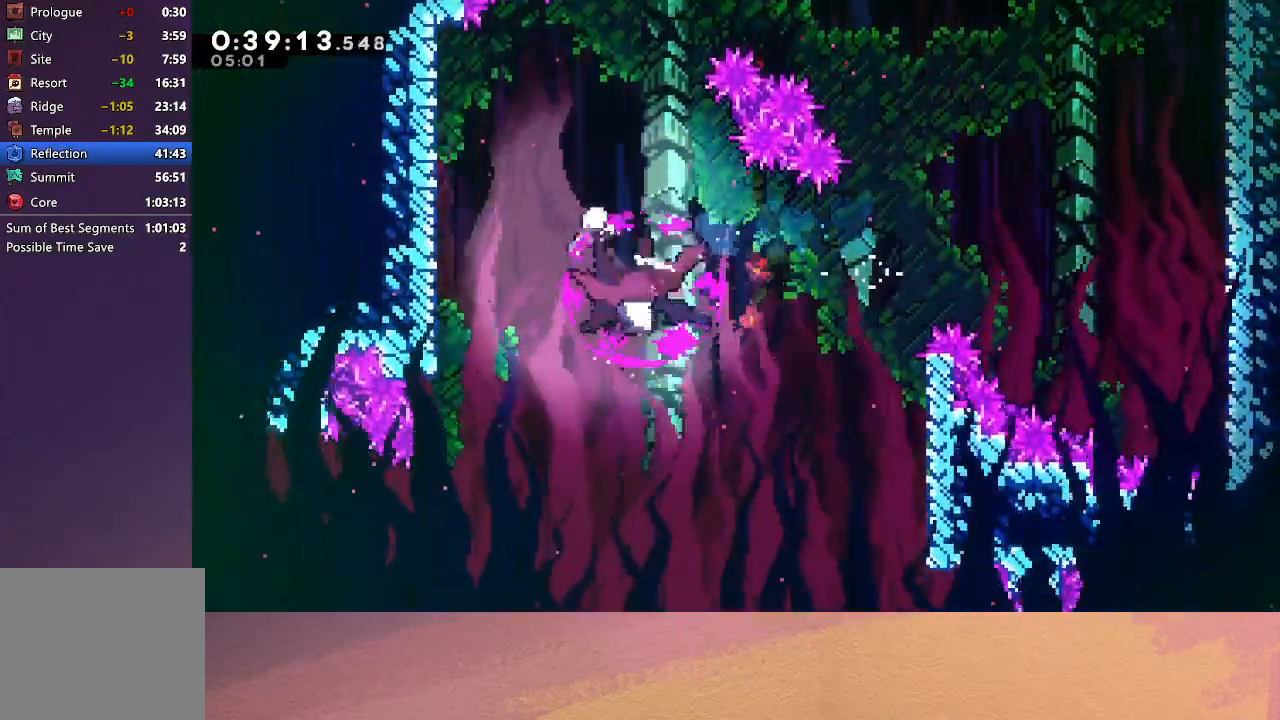
{"buttons": ["CROSS", "DPAD_DOWN", "DPAD_RIGHT"], "left_stick": "center", "events": [[283, "CIRCLE", "down"], [367, "DPAD_DOWN", "down"], [383, "CIRCLE", "up"], [450, "CROSS", "down"]]}
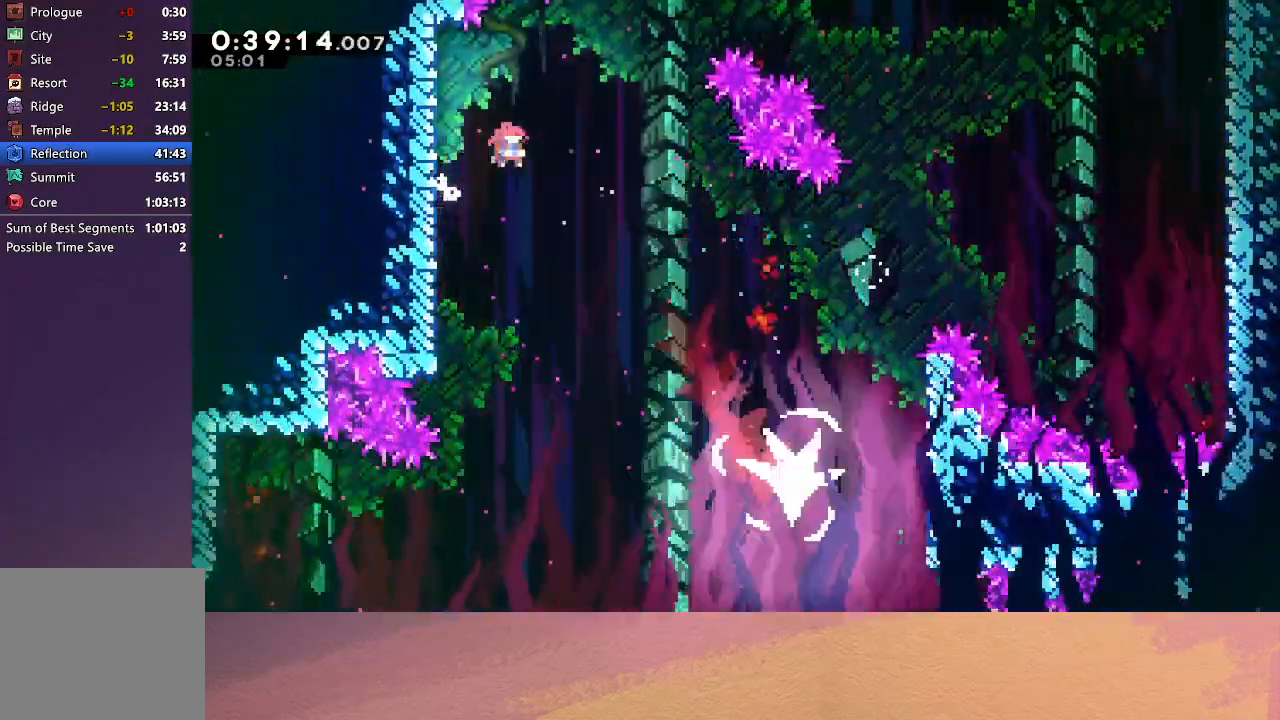
{"buttons": ["DPAD_DOWN", "DPAD_RIGHT"], "left_stick": "center", "events": [[100, "CROSS", "up"]]}
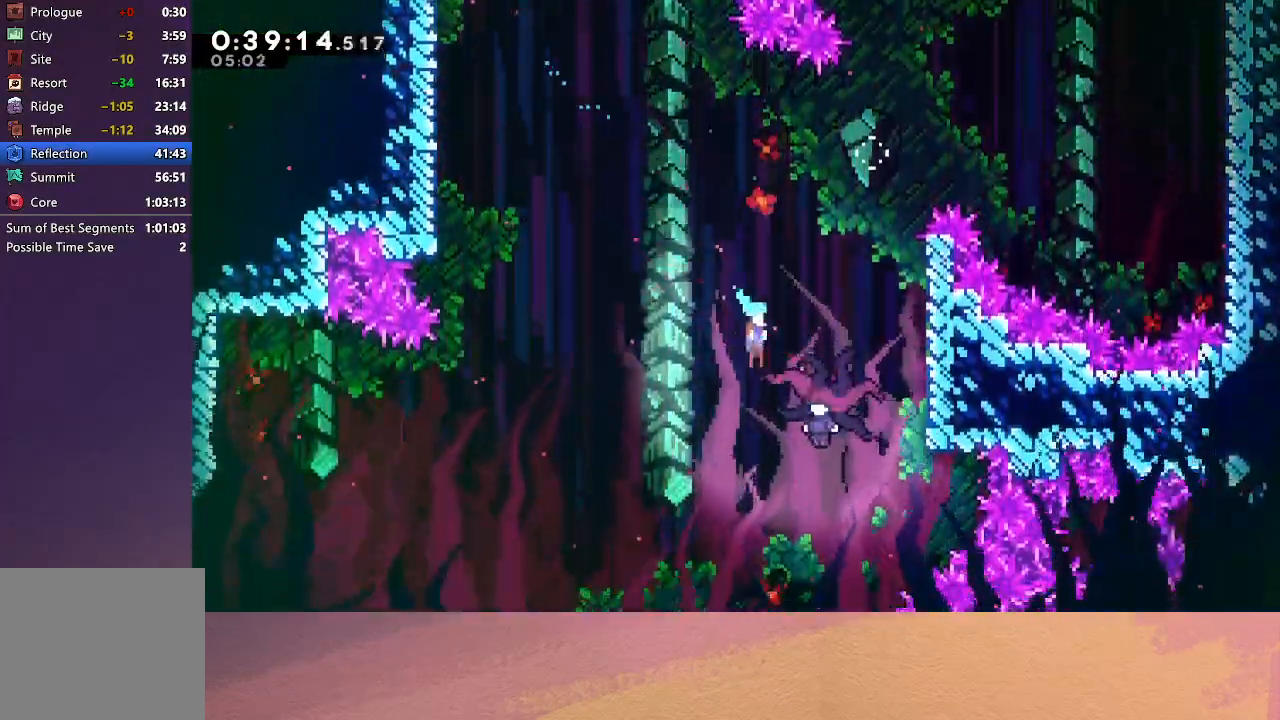
{"buttons": ["CROSS", "DPAD_DOWN", "DPAD_LEFT"], "left_stick": "center", "events": [[133, "DPAD_RIGHT", "up"], [167, "DPAD_LEFT", "down"], [217, "CROSS", "down"], [300, "CROSS", "up"], [367, "CROSS", "down"], [450, "CROSS", "up"], [500, "CROSS", "down"]]}
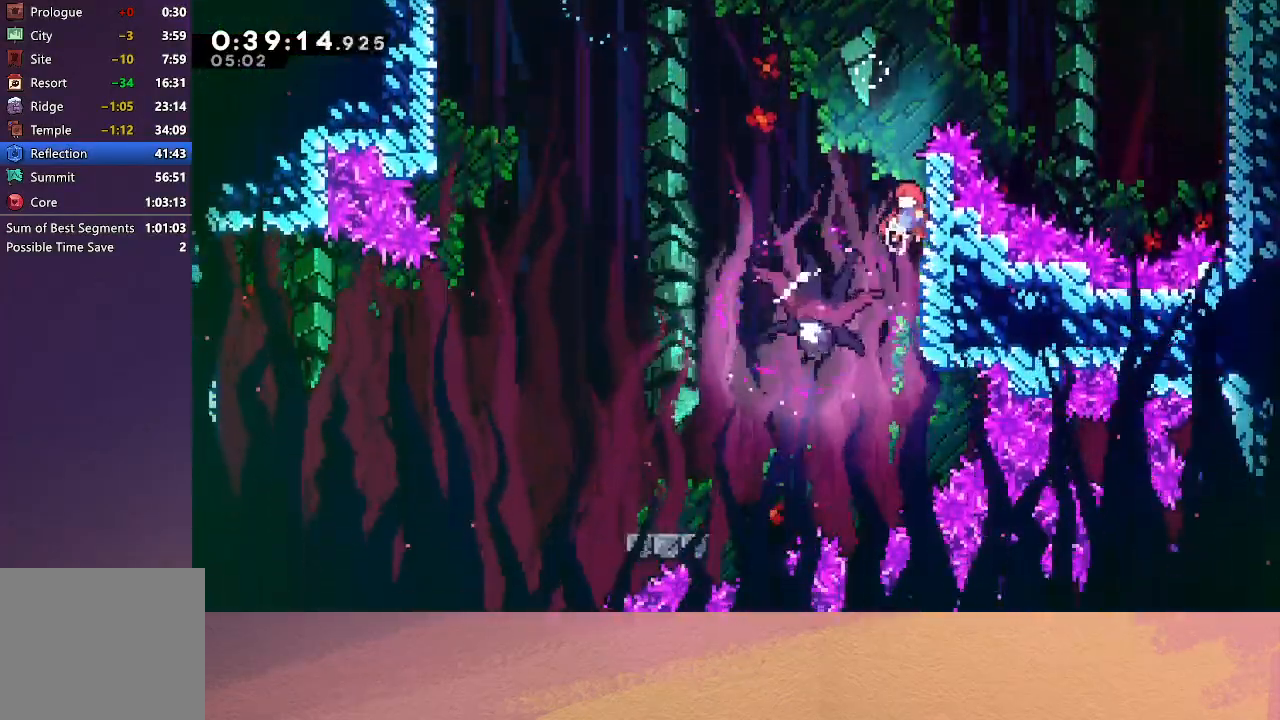
{"buttons": ["DPAD_DOWN"], "left_stick": "center", "events": [[83, "CROSS", "up"], [150, "CROSS", "down"], [217, "CROSS", "up"], [267, "CROSS", "down"], [383, "CROSS", "up"], [483, "DPAD_LEFT", "up"]]}
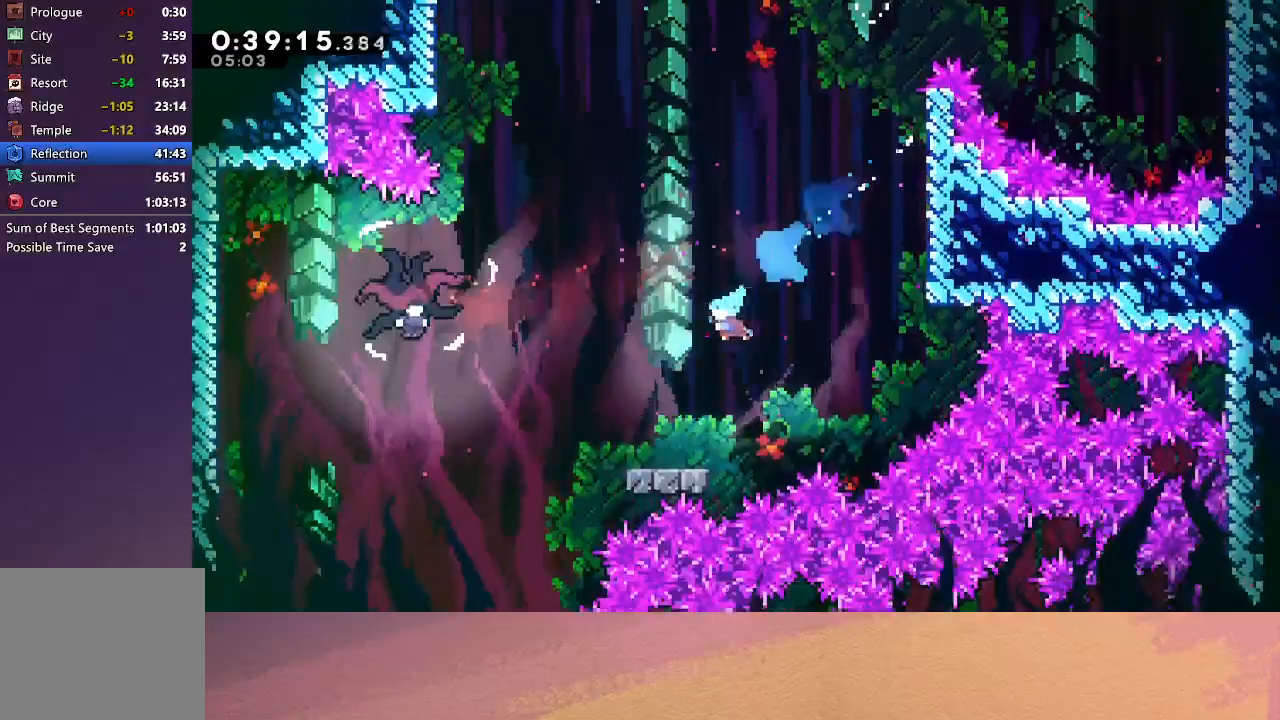
{"buttons": ["CROSS", "CIRCLE", "DPAD_LEFT"], "left_stick": "center", "events": [[150, "DPAD_DOWN", "up"], [250, "CROSS", "down"], [267, "DPAD_LEFT", "down"], [350, "CIRCLE", "down"]]}
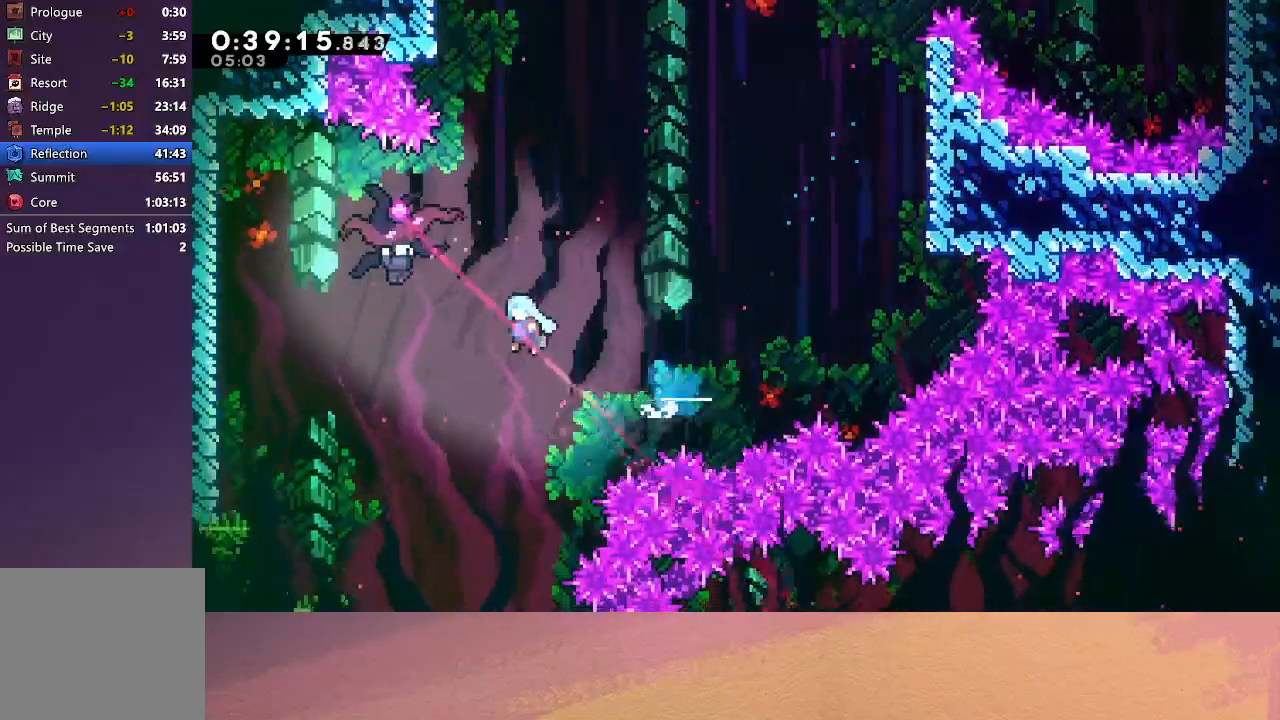
{"buttons": ["CROSS", "DPAD_DOWN", "DPAD_RIGHT"], "left_stick": "center", "events": [[200, "CROSS", "up"], [200, "DPAD_DOWN", "down"], [200, "DPAD_LEFT", "up"], [217, "CIRCLE", "up"], [233, "DPAD_RIGHT", "down"], [300, "CROSS", "down"], [367, "CROSS", "up"], [433, "CROSS", "down"]]}
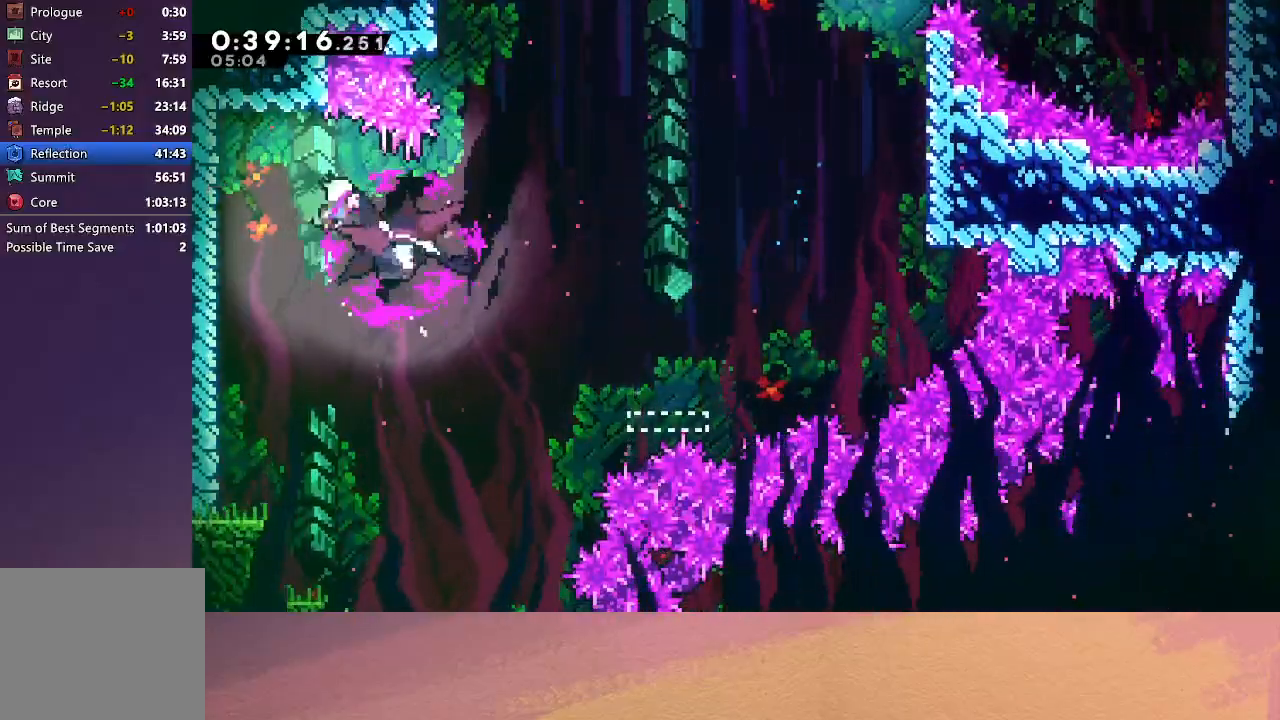
{"buttons": ["DPAD_DOWN", "DPAD_RIGHT"], "left_stick": "center", "events": [[17, "CROSS", "up"], [67, "CROSS", "down"], [150, "CROSS", "up"], [217, "CROSS", "down"], [267, "CROSS", "up"], [333, "CROSS", "down"], [450, "CROSS", "up"]]}
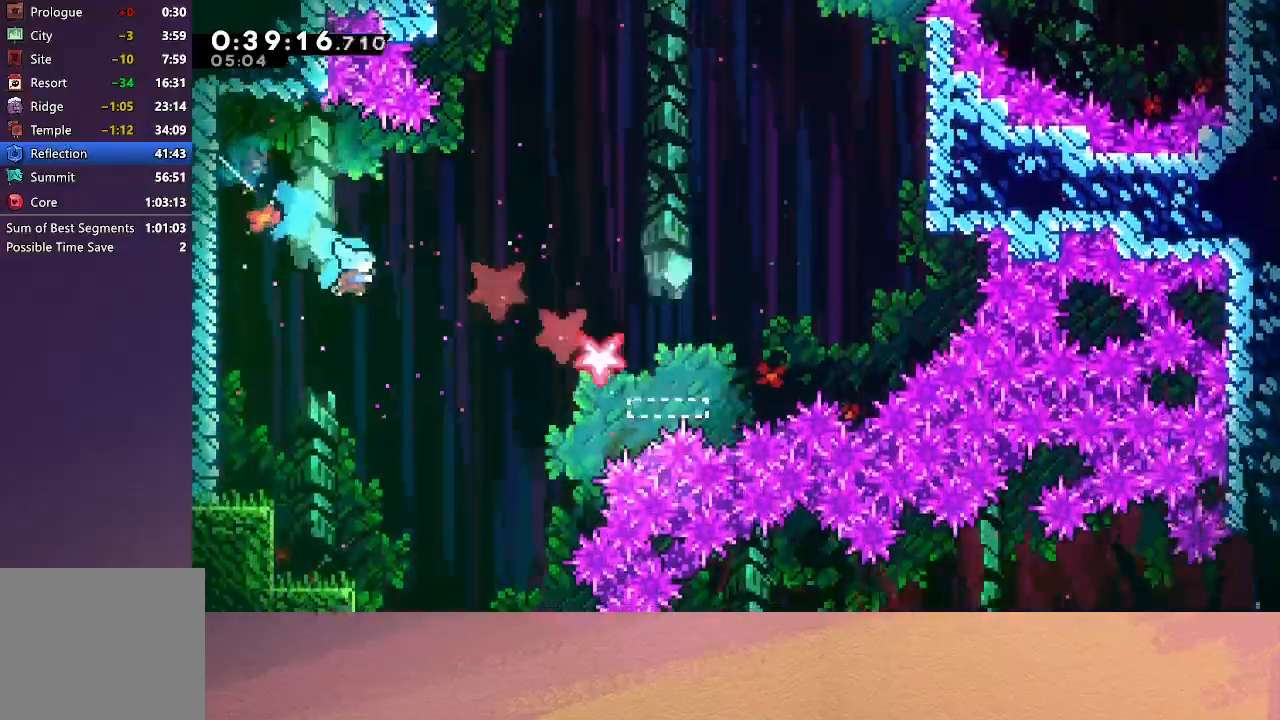
{"buttons": ["DPAD_DOWN", "DPAD_LEFT"], "left_stick": "center", "events": [[17, "DPAD_RIGHT", "up"], [300, "DPAD_LEFT", "down"]]}
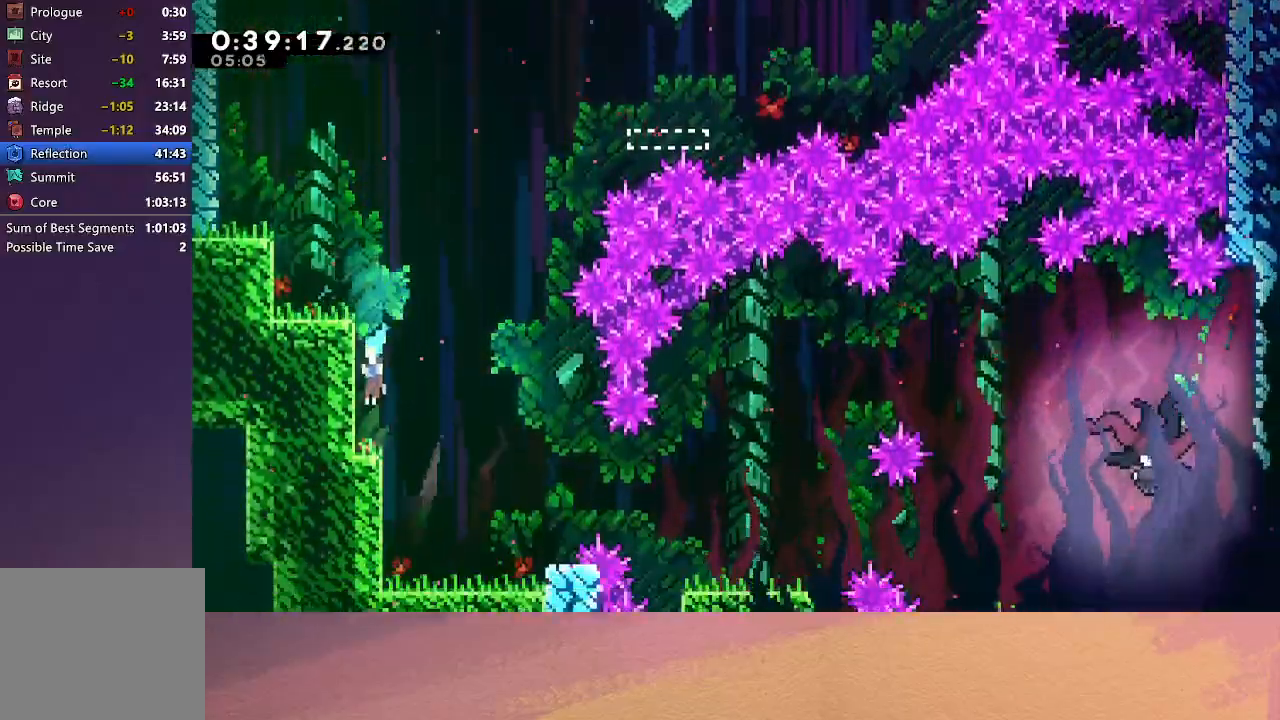
{"buttons": ["DPAD_DOWN", "DPAD_RIGHT"], "left_stick": "center", "events": [[133, "DPAD_DOWN", "up"], [150, "DPAD_LEFT", "up"], [200, "CROSS", "down"], [200, "DPAD_DOWN", "down"], [217, "DPAD_RIGHT", "down"], [250, "CIRCLE", "down"], [283, "CROSS", "up"], [317, "CIRCLE", "up"]]}
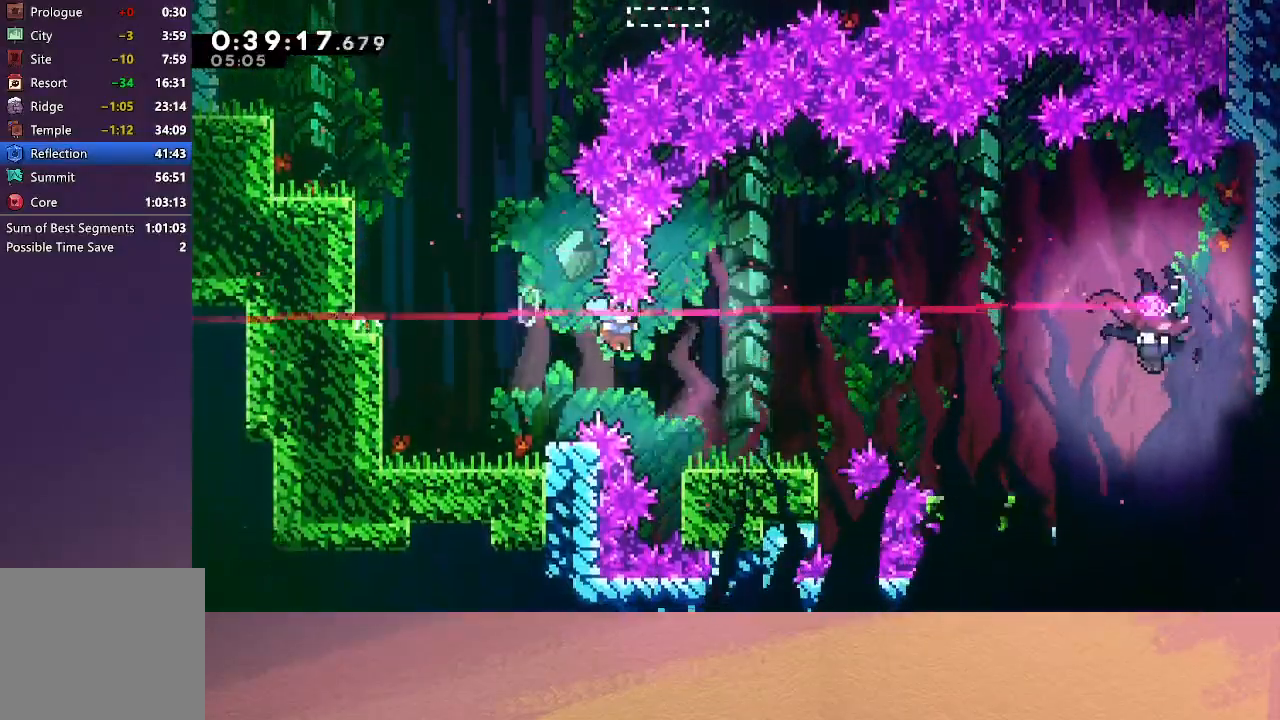
{"buttons": ["CROSS", "CIRCLE", "DPAD_RIGHT"], "left_stick": "center", "events": [[67, "DPAD_DOWN", "up"], [233, "CIRCLE", "down"], [500, "CROSS", "down"]]}
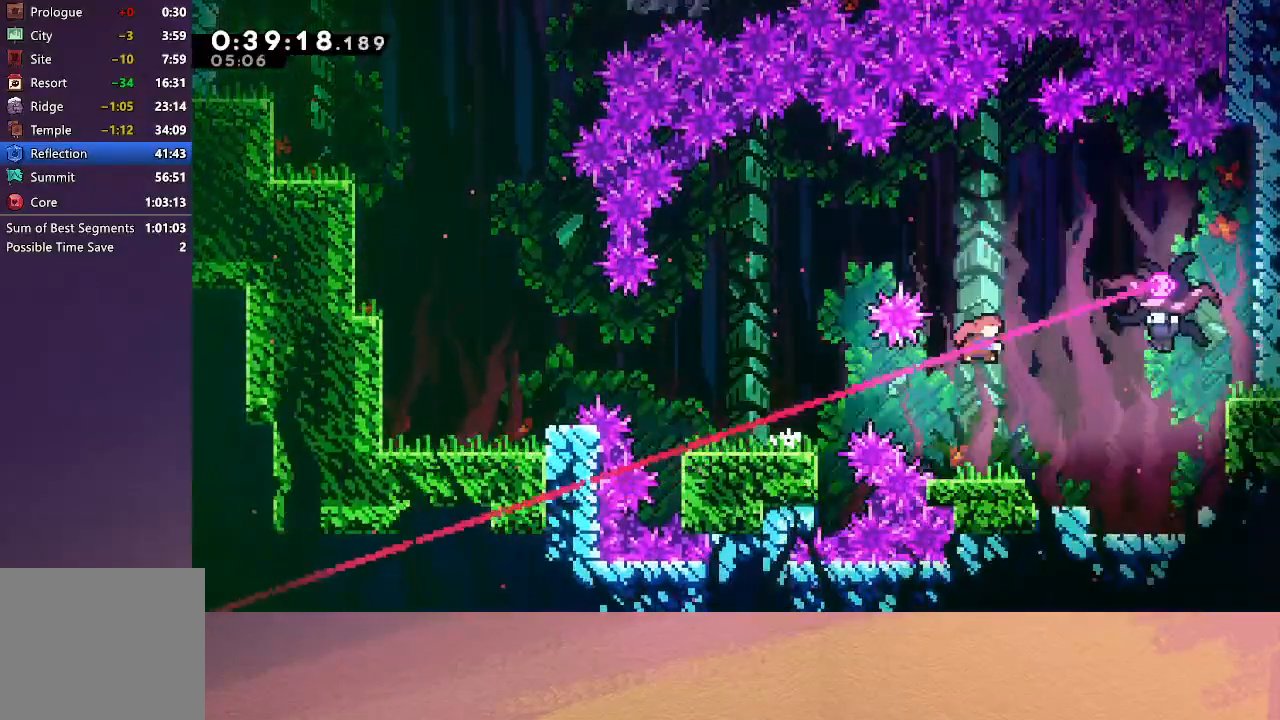
{"buttons": ["DPAD_LEFT"], "left_stick": "center", "events": [[150, "CROSS", "up"], [200, "CIRCLE", "up"], [333, "DPAD_RIGHT", "up"], [367, "DPAD_LEFT", "down"]]}
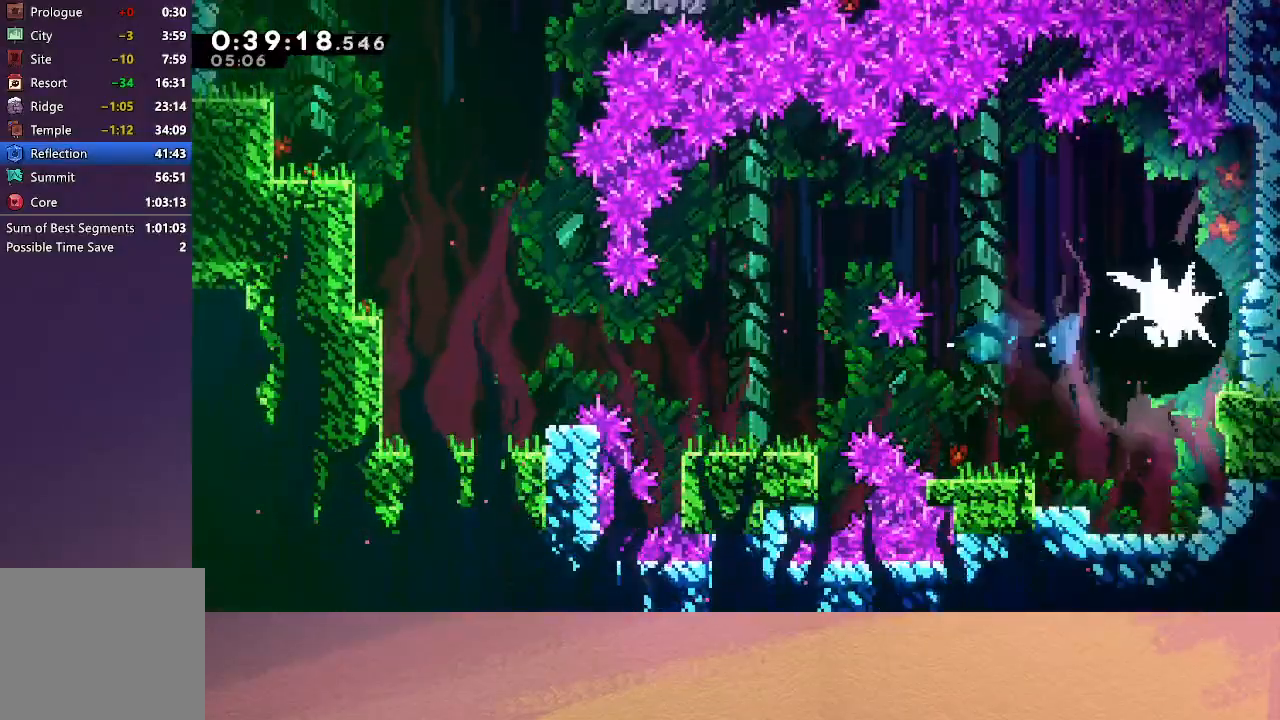
{"buttons": ["DPAD_DOWN"], "left_stick": "center", "events": [[367, "CIRCLE", "down"], [450, "CIRCLE", "up"], [467, "DPAD_DOWN", "down"], [483, "DPAD_LEFT", "up"]]}
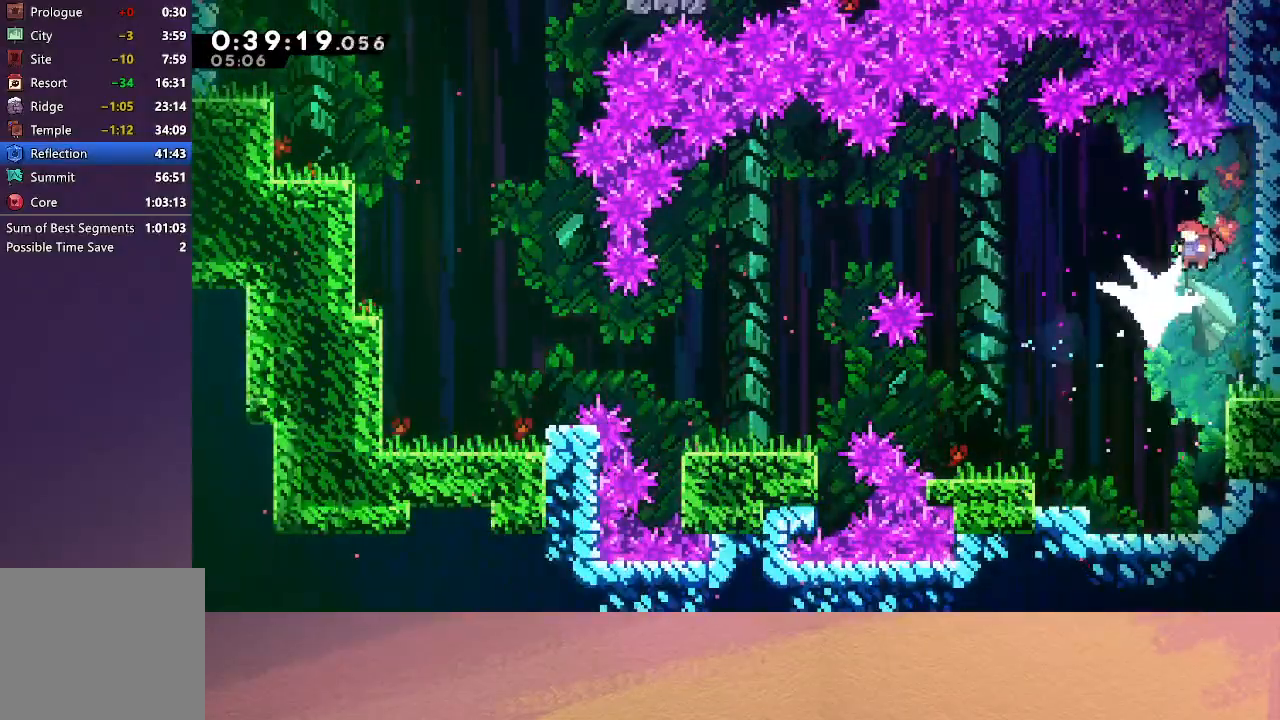
{"buttons": ["DPAD_DOWN"], "left_stick": "center", "events": [[17, "CROSS", "down"], [117, "CROSS", "up"]]}
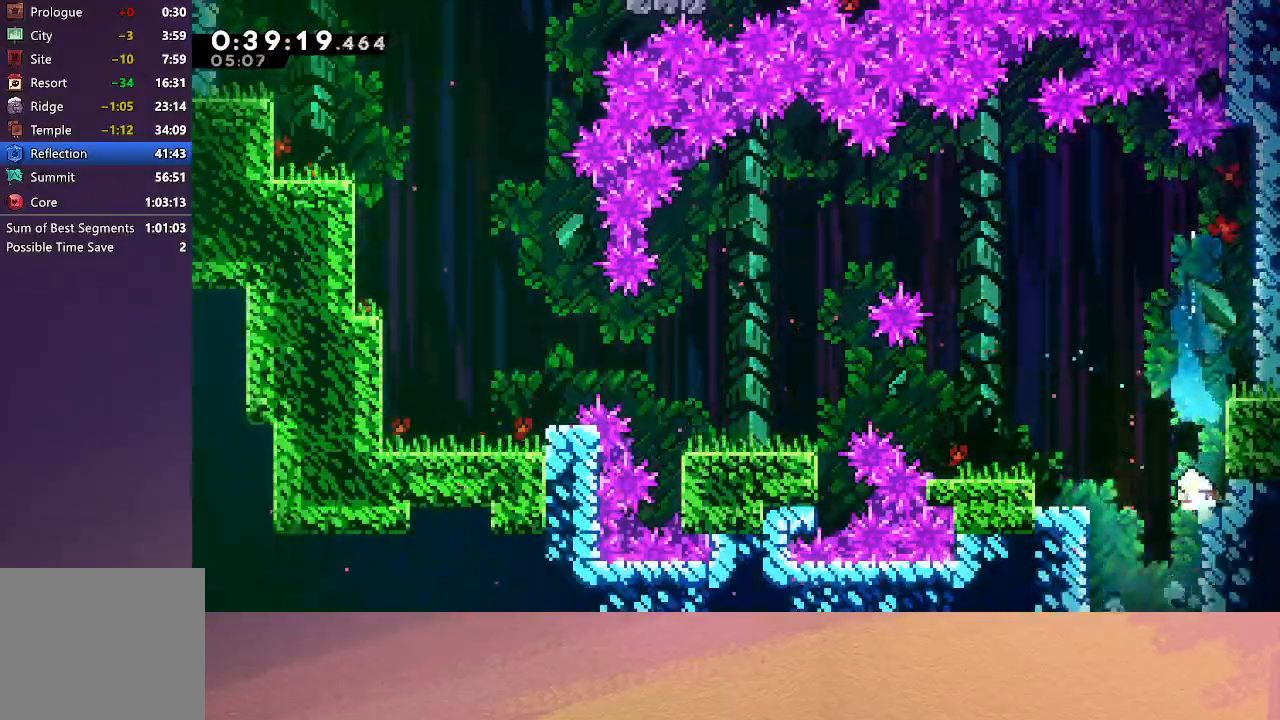
{"buttons": ["CROSS", "DPAD_DOWN"], "left_stick": "center", "events": [[33, "DPAD_LEFT", "down"], [233, "DPAD_LEFT", "up"], [333, "DPAD_LEFT", "down"], [417, "DPAD_LEFT", "up"], [433, "CROSS", "down"]]}
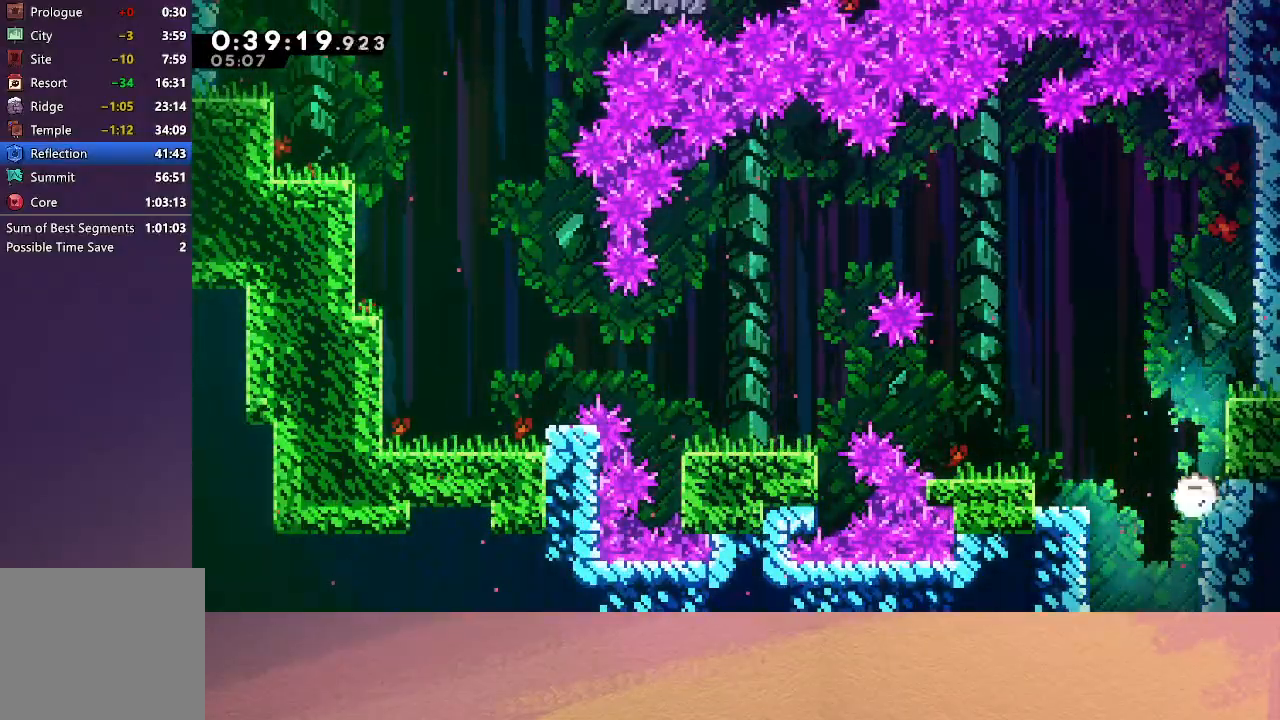
{"buttons": ["DPAD_DOWN"], "left_stick": "center", "events": [[83, "CROSS", "up"], [167, "DPAD_DOWN", "up"], [183, "DPAD_LEFT", "down"], [283, "DPAD_DOWN", "down"], [300, "DPAD_LEFT", "up"], [350, "CROSS", "down"], [467, "CROSS", "up"]]}
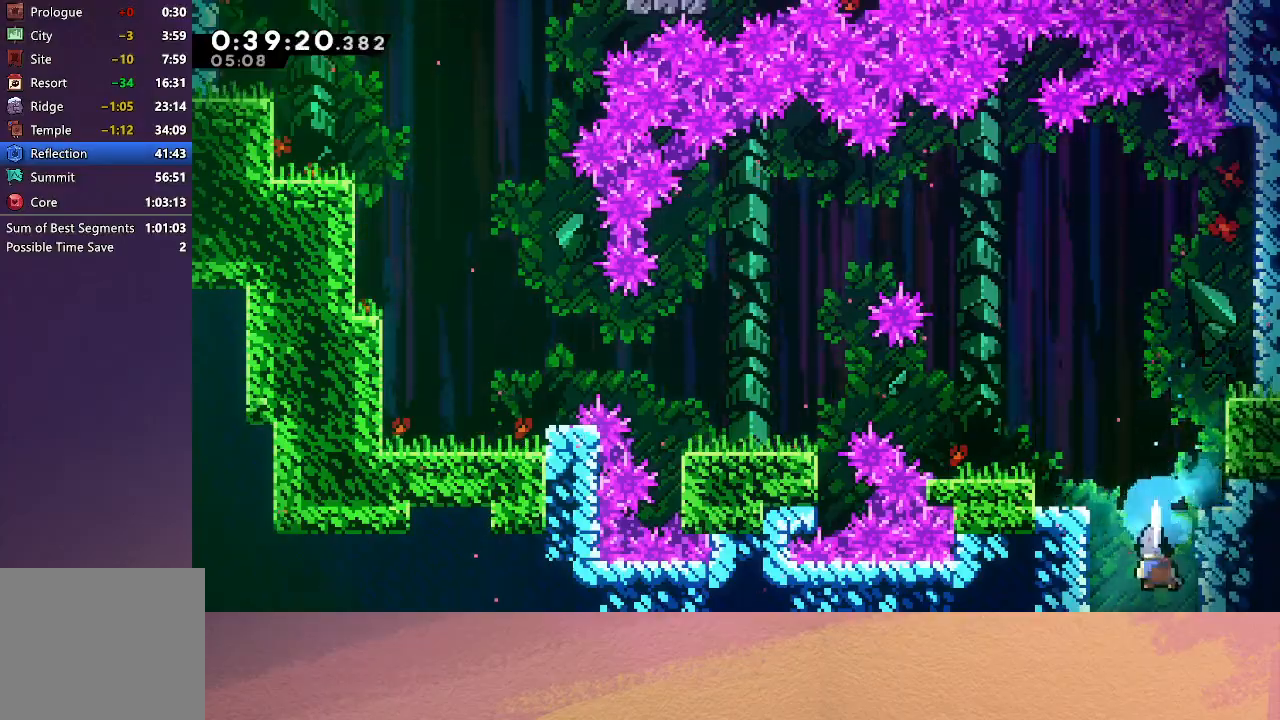
{"buttons": ["DPAD_DOWN", "DPAD_RIGHT"], "left_stick": "center", "events": [[283, "DPAD_RIGHT", "down"]]}
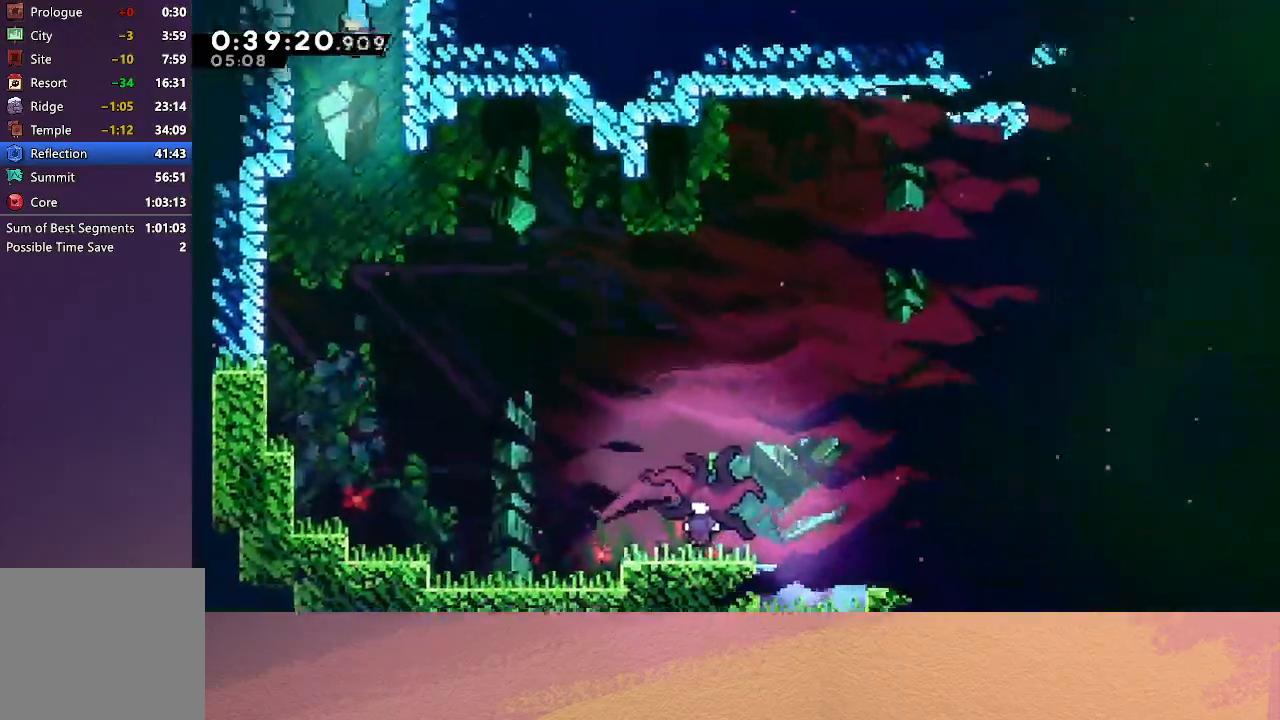
{"buttons": ["DPAD_DOWN", "DPAD_RIGHT"], "left_stick": "center", "events": []}
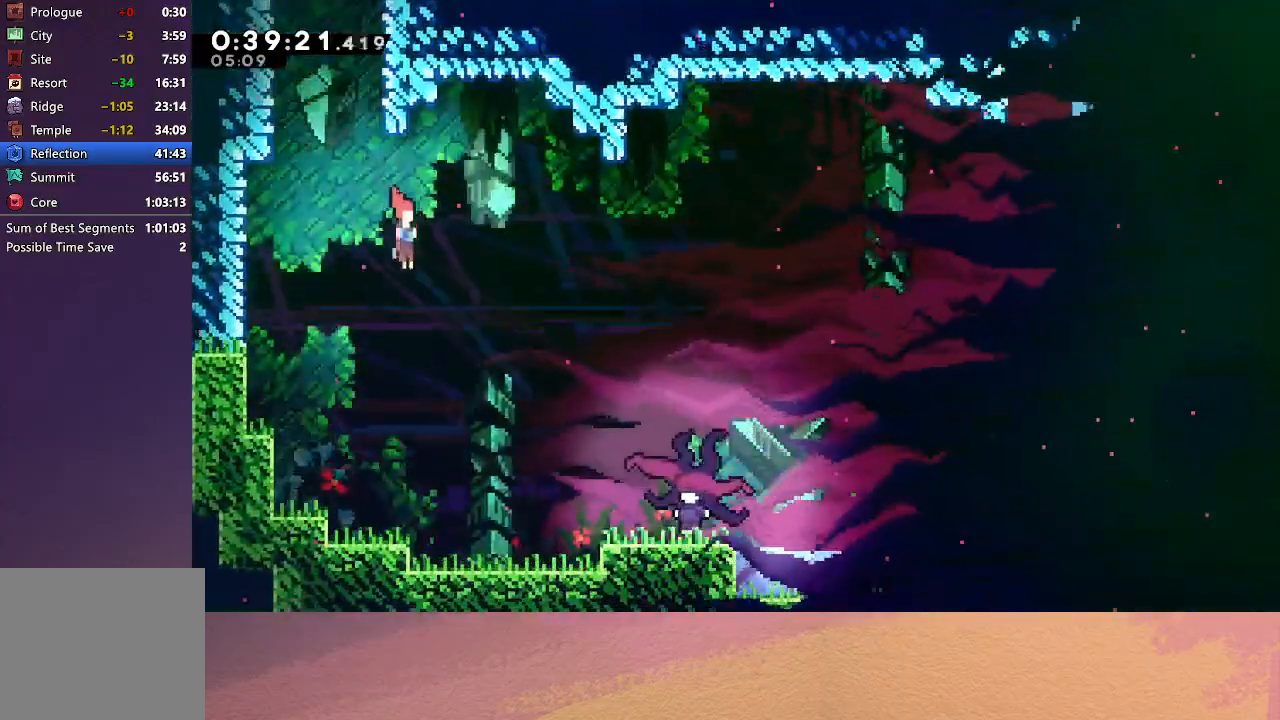
{"buttons": ["DPAD_RIGHT"], "left_stick": "center", "events": [[17, "CROSS", "down"], [217, "CROSS", "up"], [450, "DPAD_DOWN", "up"]]}
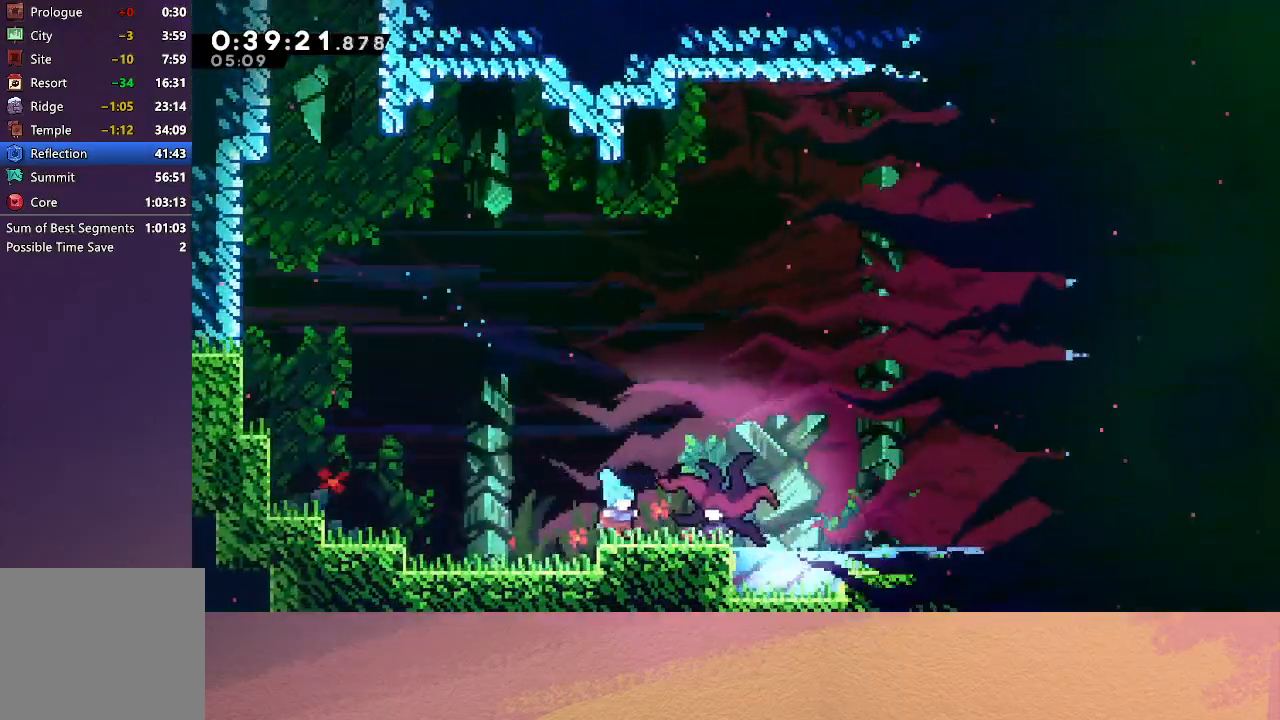
{"buttons": ["CROSS", "DPAD_RIGHT"], "left_stick": "center", "events": [[67, "CROSS", "down"], [133, "CROSS", "up"], [200, "CROSS", "down"], [267, "CROSS", "up"], [333, "CROSS", "down"], [417, "CROSS", "up"], [483, "CROSS", "down"]]}
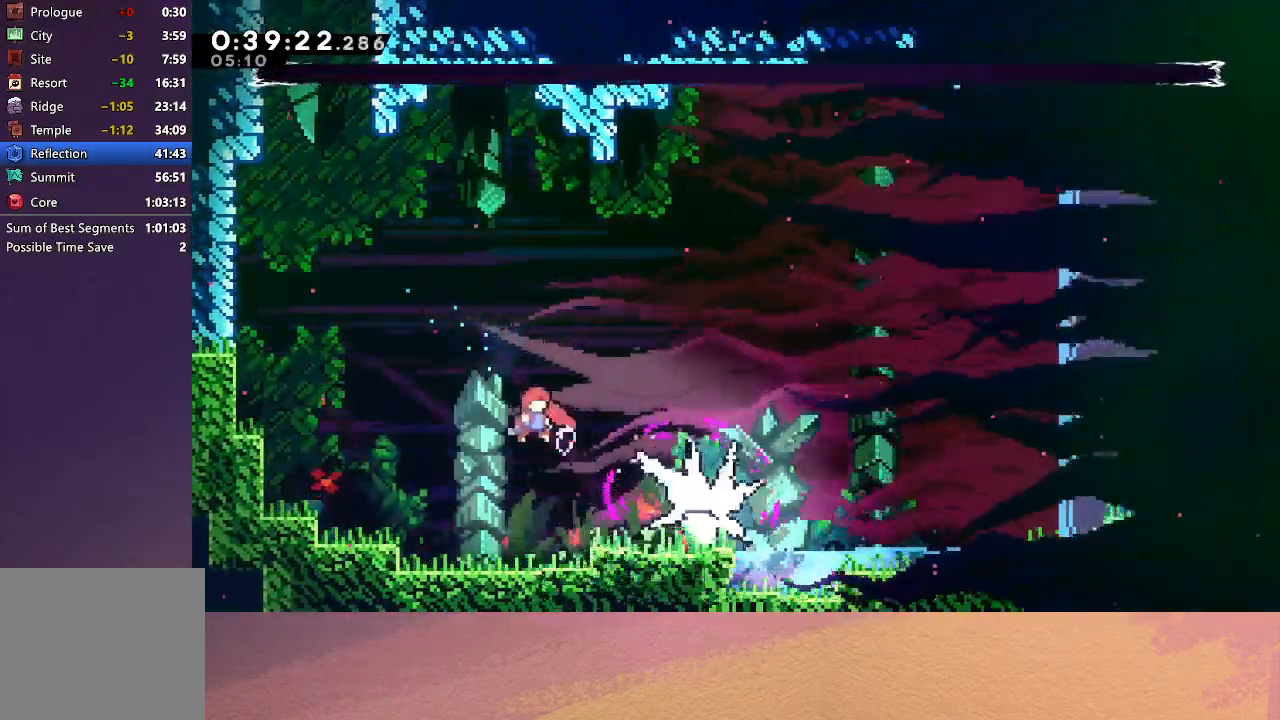
{"buttons": [], "left_stick": "center", "events": [[33, "CROSS", "up"], [117, "CROSS", "down"], [183, "CROSS", "up"], [250, "CROSS", "down"], [317, "CROSS", "up"], [433, "DPAD_RIGHT", "up"]]}
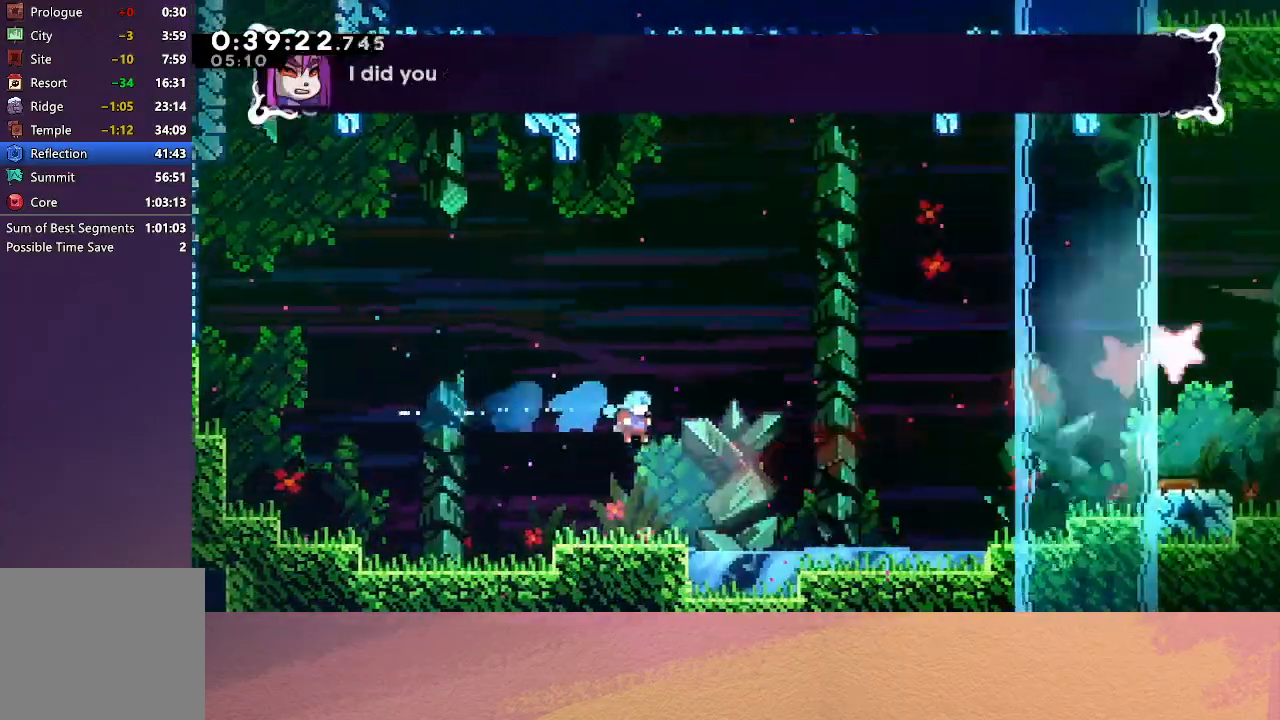
{"buttons": ["CROSS", "CIRCLE", "DPAD_DOWN", "DPAD_RIGHT"], "left_stick": "center", "events": [[283, "CROSS", "down"], [283, "DPAD_DOWN", "down"], [283, "DPAD_RIGHT", "down"], [350, "CIRCLE", "down"]]}
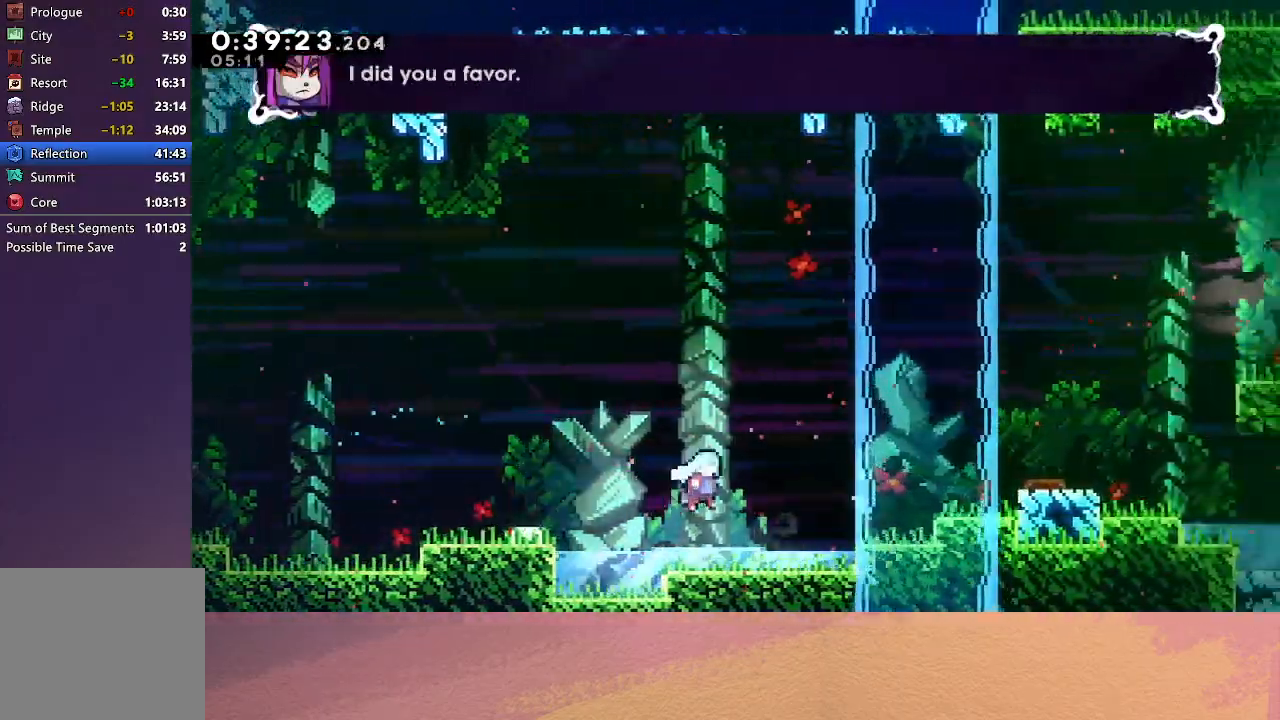
{"buttons": ["CIRCLE", "R1", "DPAD_RIGHT"], "left_stick": "center", "events": [[17, "R1", "down"], [67, "DPAD_DOWN", "up"], [267, "CROSS", "up"], [300, "CIRCLE", "up"], [350, "CIRCLE", "down"]]}
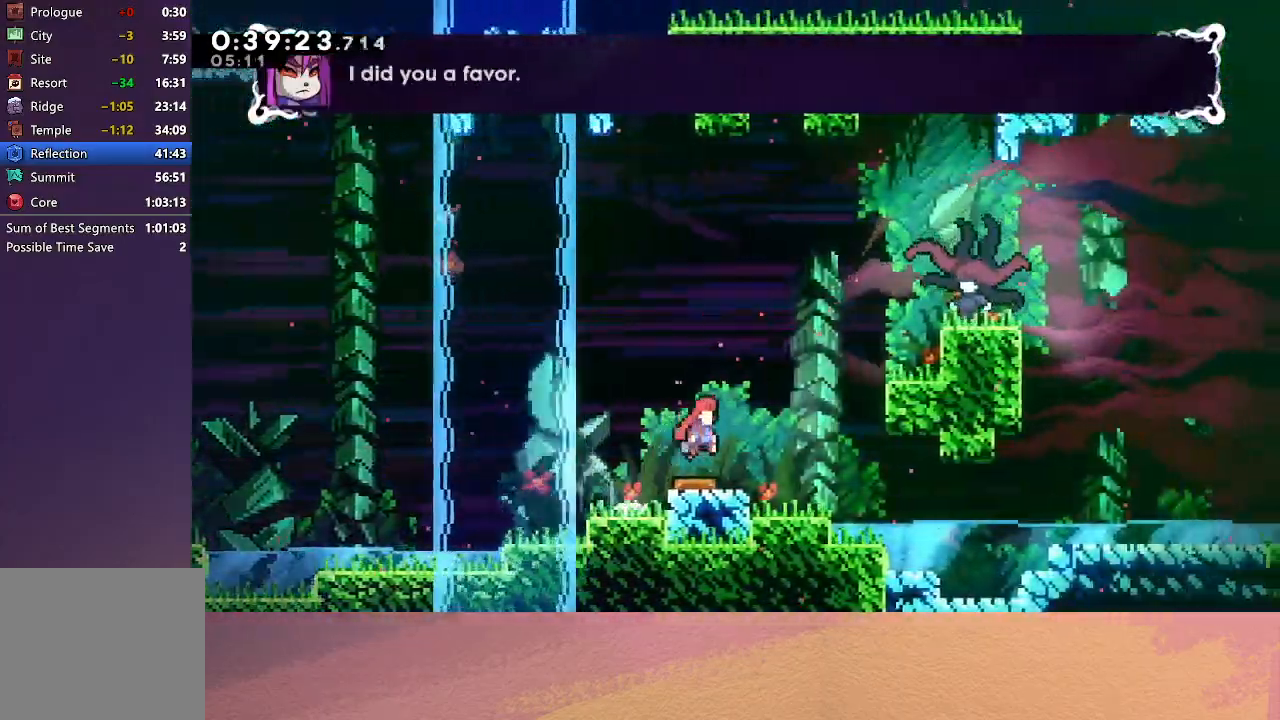
{"buttons": ["R1", "DPAD_RIGHT"], "left_stick": "center", "events": [[150, "DPAD_UP", "down"], [200, "CROSS", "down"], [367, "CROSS", "up"], [417, "CIRCLE", "up"], [433, "DPAD_UP", "up"]]}
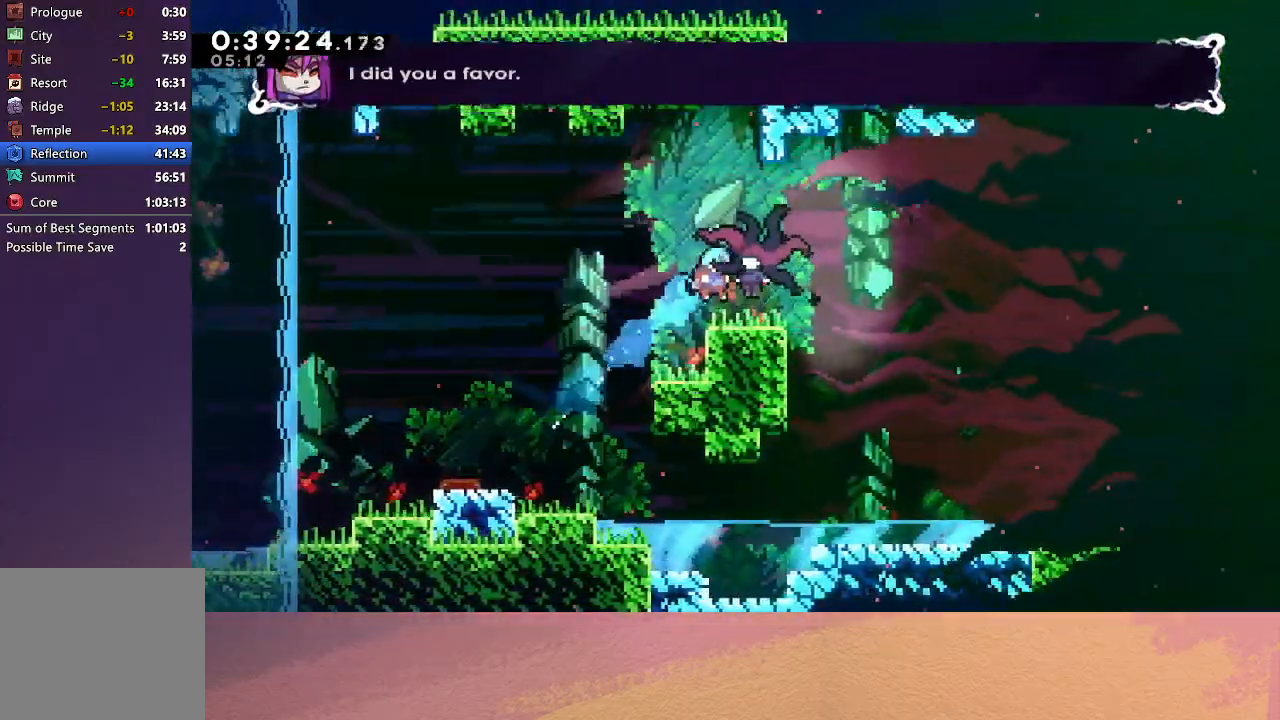
{"buttons": ["CROSS", "R1", "DPAD_RIGHT"], "left_stick": "center", "events": [[83, "CROSS", "down"], [150, "CROSS", "up"], [217, "CROSS", "down"], [283, "CROSS", "up"], [350, "CROSS", "down"], [417, "CROSS", "up"], [500, "CROSS", "down"]]}